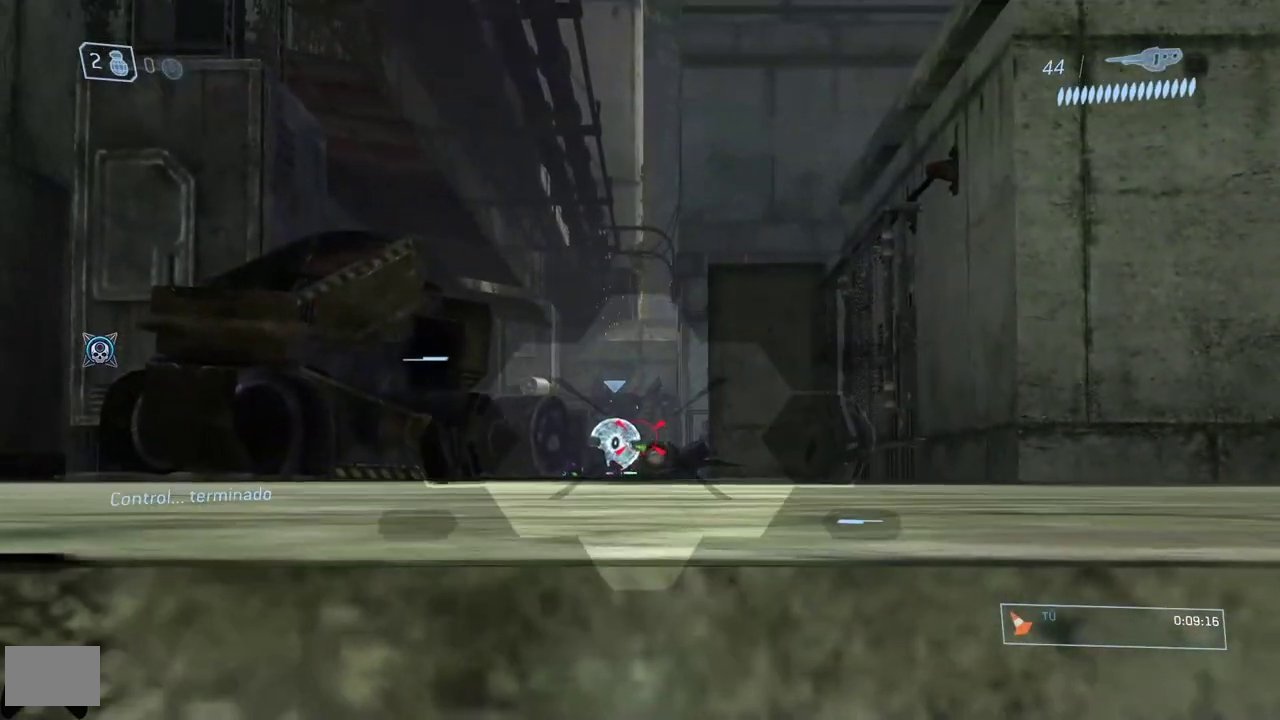
Gameplay with a controller (Xbox layout); each line is a JSON object with the inputs held at the frame after it. "events" lists button and stick changes between this image and that frame as [ms after this image, input, new state], when the widget could be followed in between. Not read: L1.
{"buttons": [], "left_stick": "center", "right_stick": "center", "events": [[34, "R2", "up"], [101, "right_stick", "center"], [134, "R2", "down"], [234, "R2", "up"], [317, "left_stick", "center"], [367, "R2", "down"], [501, "R2", "up"]]}
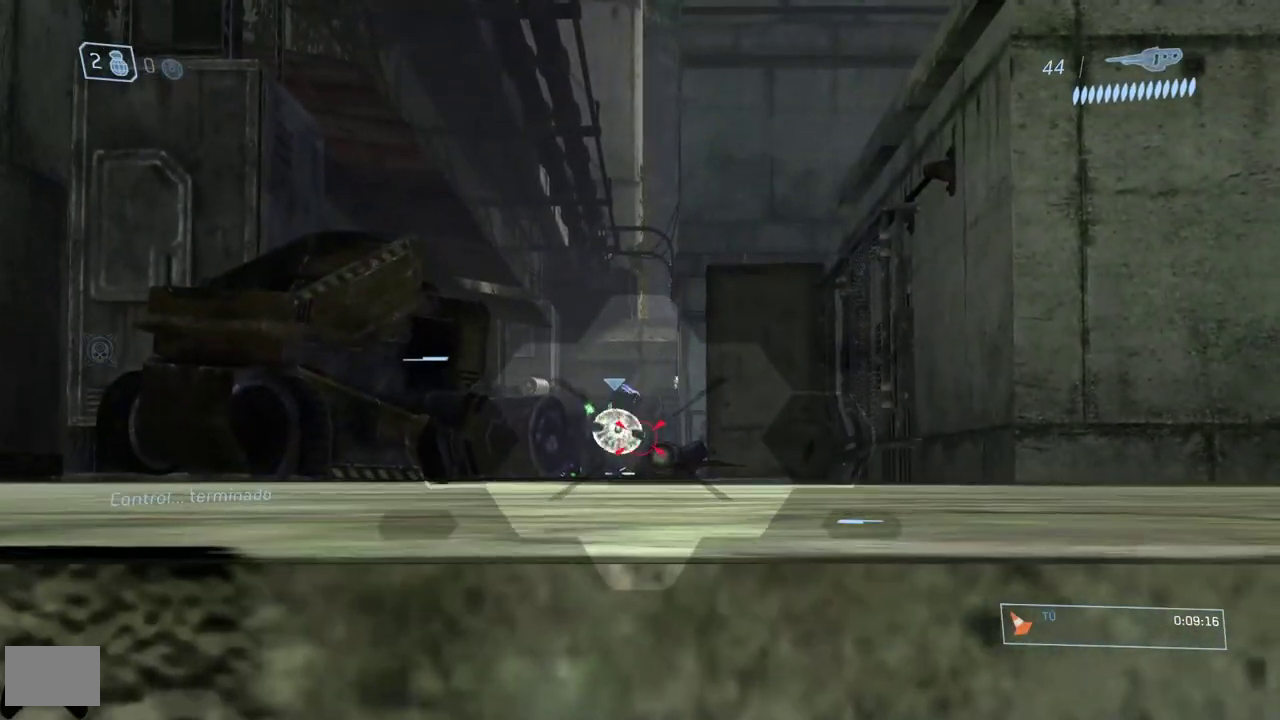
{"buttons": [], "left_stick": "up", "right_stick": "center"}
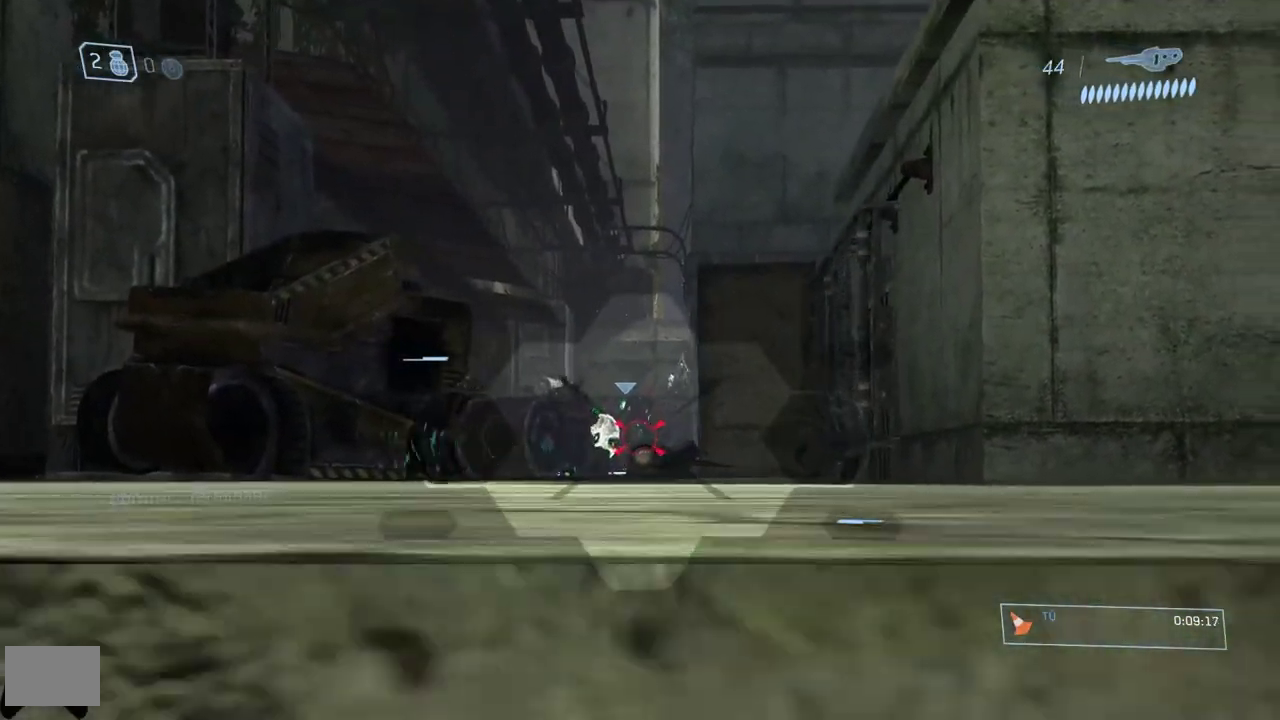
{"buttons": [], "left_stick": "center", "right_stick": "center"}
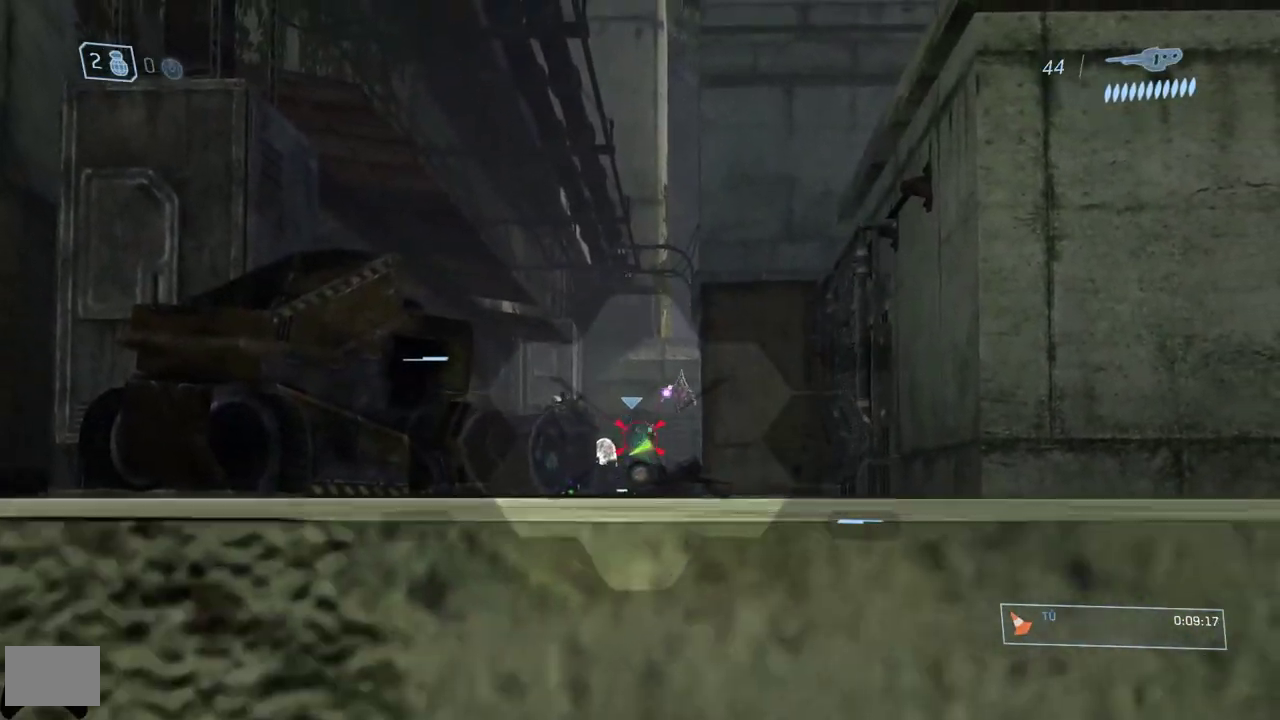
{"buttons": [], "left_stick": "down-left", "right_stick": "up", "events": [[83, "R2", "down"], [217, "R2", "up"], [284, "R2", "down"], [284, "right_stick", "up"], [384, "left_stick", "down-left"], [417, "right_stick", "up-right"], [450, "R2", "up"], [484, "right_stick", "up"]]}
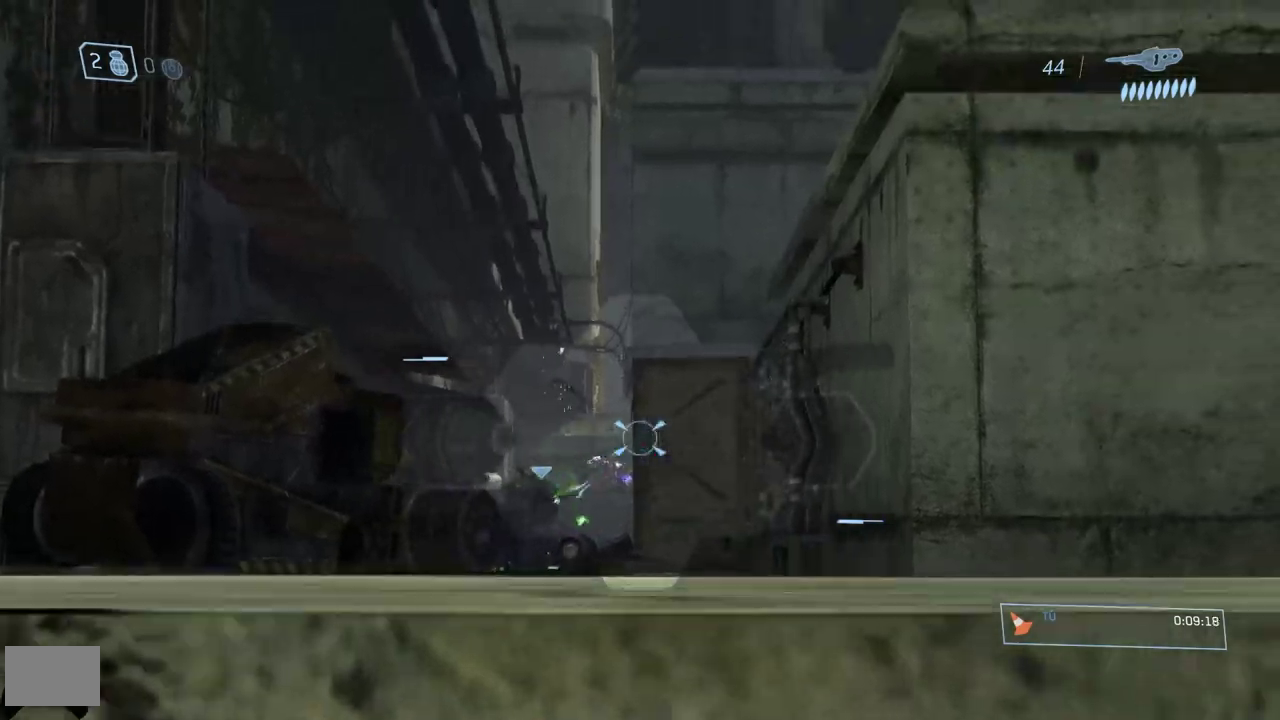
{"buttons": [], "left_stick": "right", "right_stick": "down", "events": [[17, "R2", "down"], [151, "R2", "up"], [151, "right_stick", "down"], [317, "left_stick", "center"], [367, "R2", "down"], [468, "R2", "up"], [501, "left_stick", "right"]]}
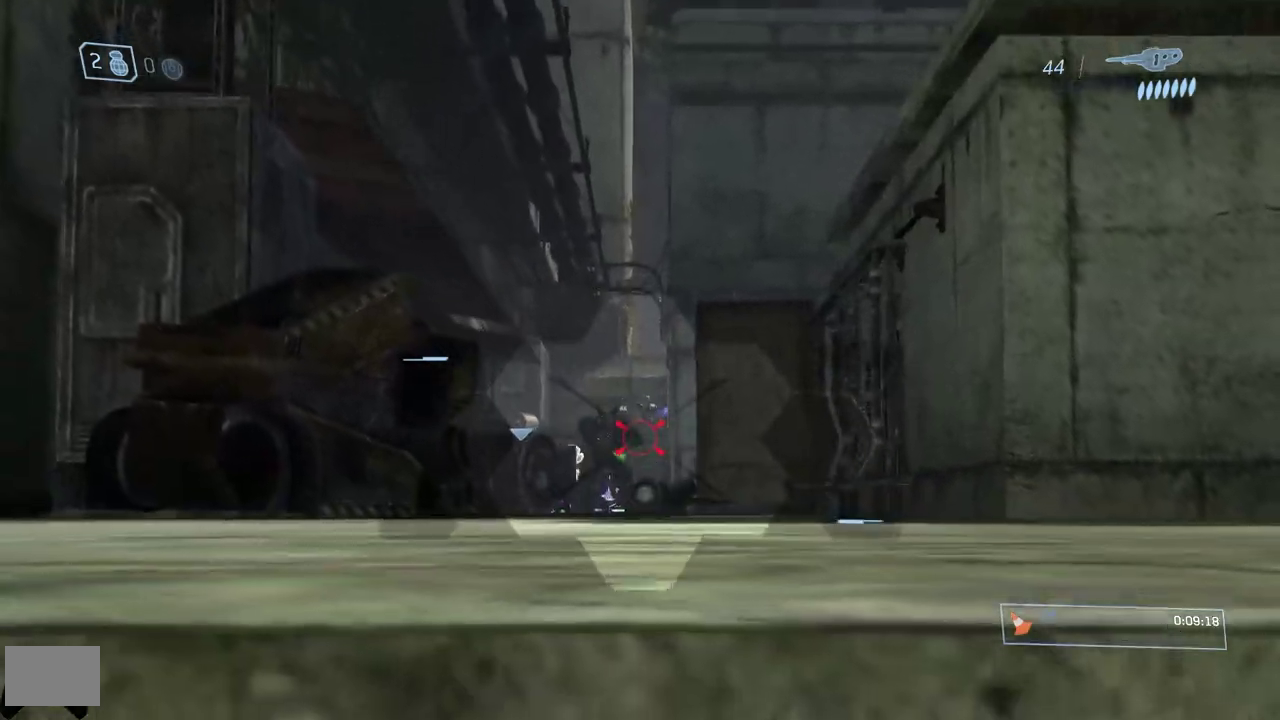
{"buttons": [], "left_stick": "up-right", "right_stick": "right", "events": [[50, "right_stick", "down-right"], [83, "R1", "down"], [233, "R1", "up"], [233, "right_stick", "right"], [450, "left_stick", "up-right"]]}
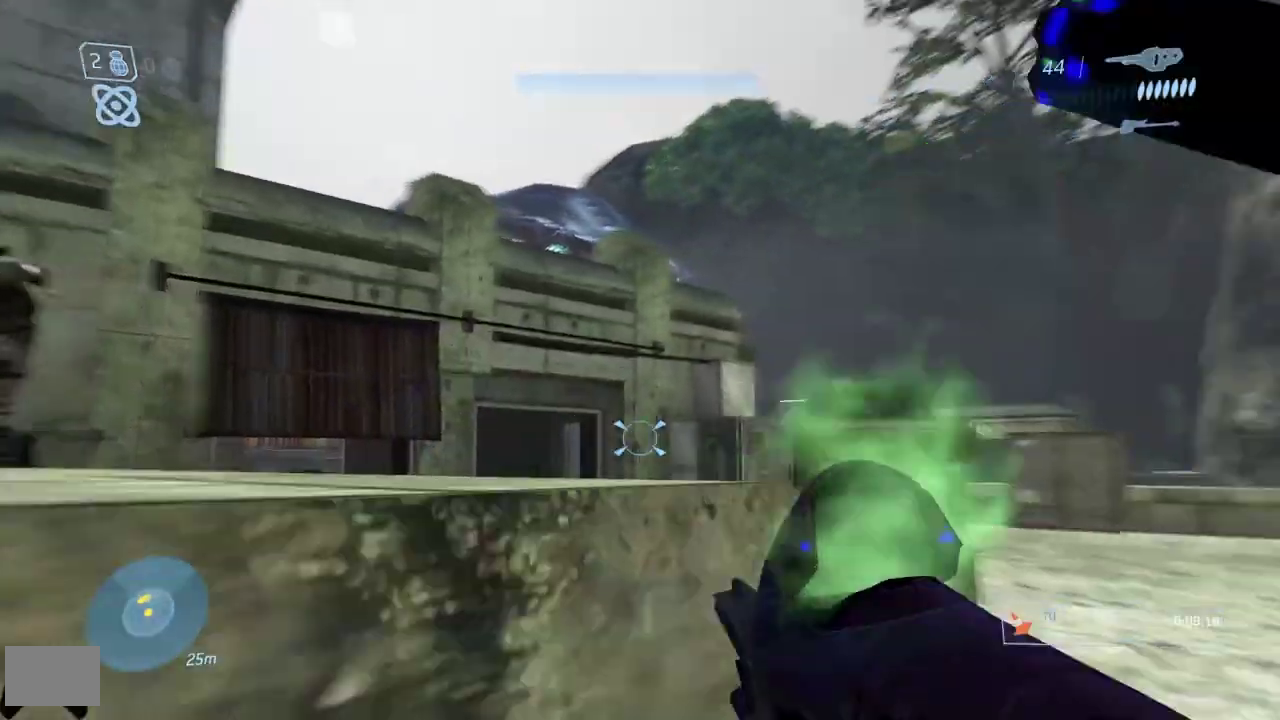
{"buttons": [], "left_stick": "up-right", "right_stick": "center", "events": [[34, "right_stick", "center"]]}
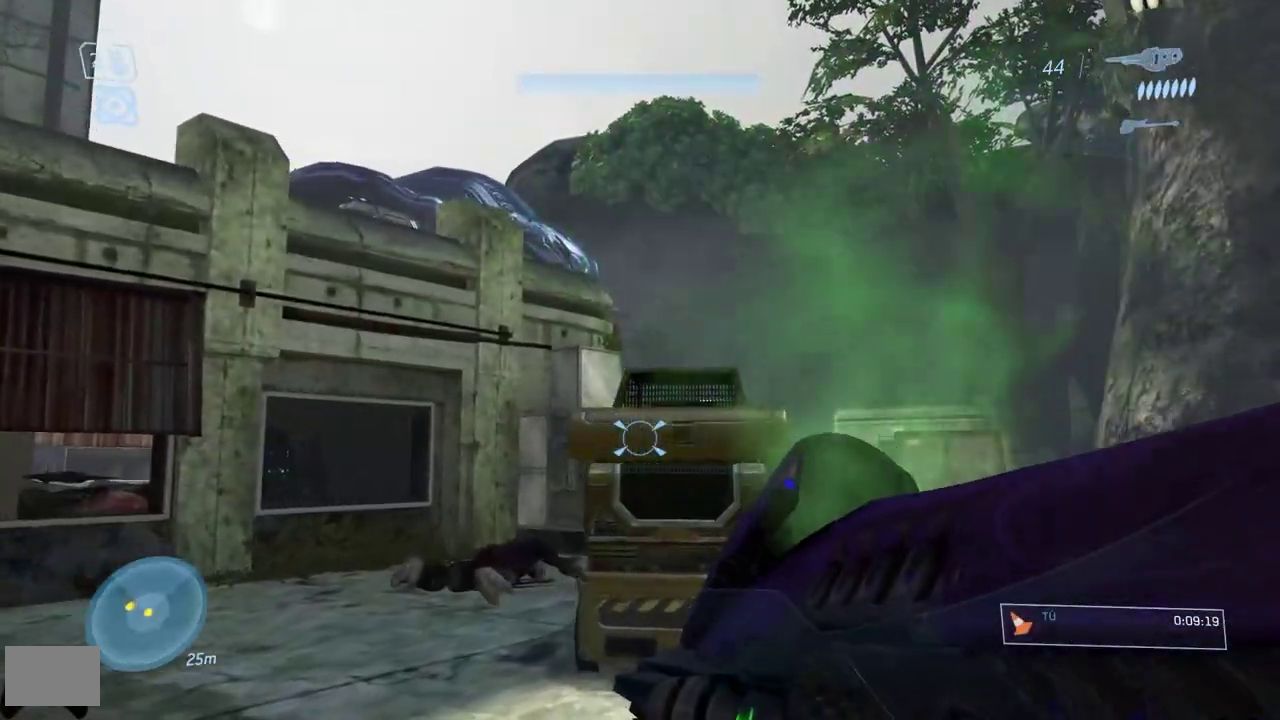
{"buttons": [], "left_stick": "up-left", "right_stick": "down-left", "events": [[50, "right_stick", "right"], [83, "left_stick", "up"], [167, "right_stick", "center"], [233, "left_stick", "up-left"], [484, "right_stick", "down-left"]]}
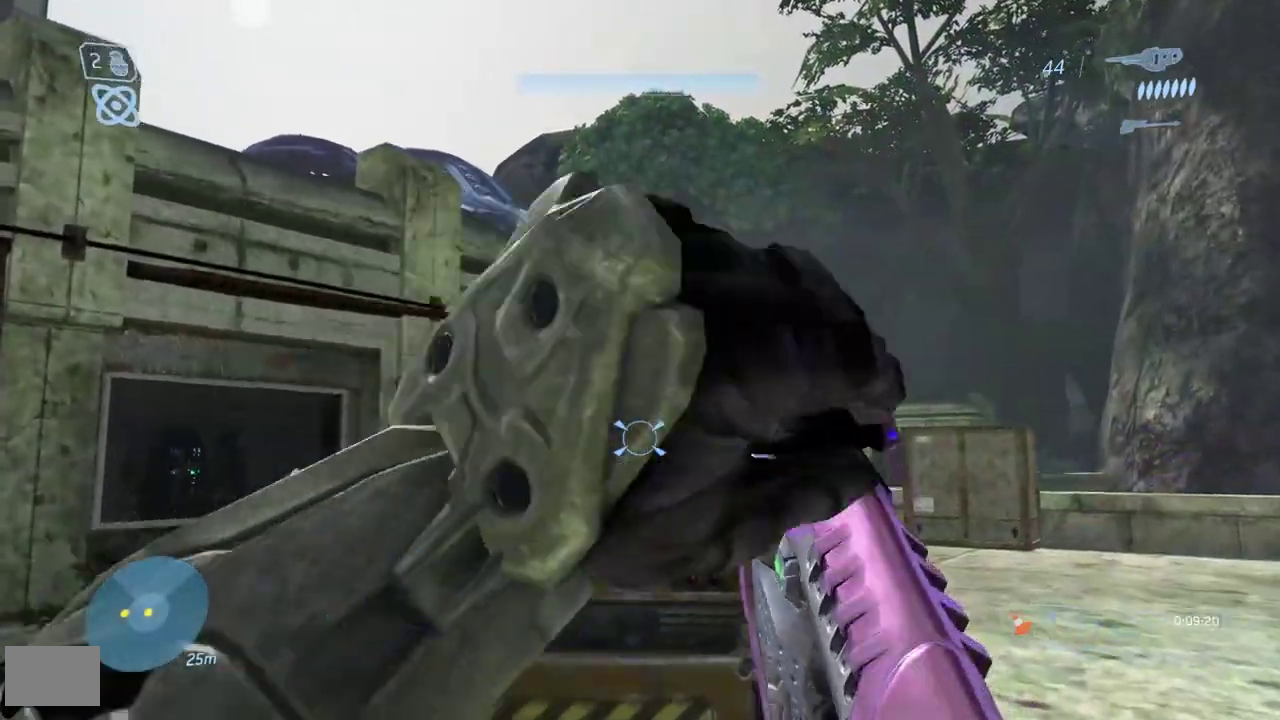
{"buttons": [], "left_stick": "up", "right_stick": "down", "events": [[117, "right_stick", "down"], [217, "left_stick", "up"]]}
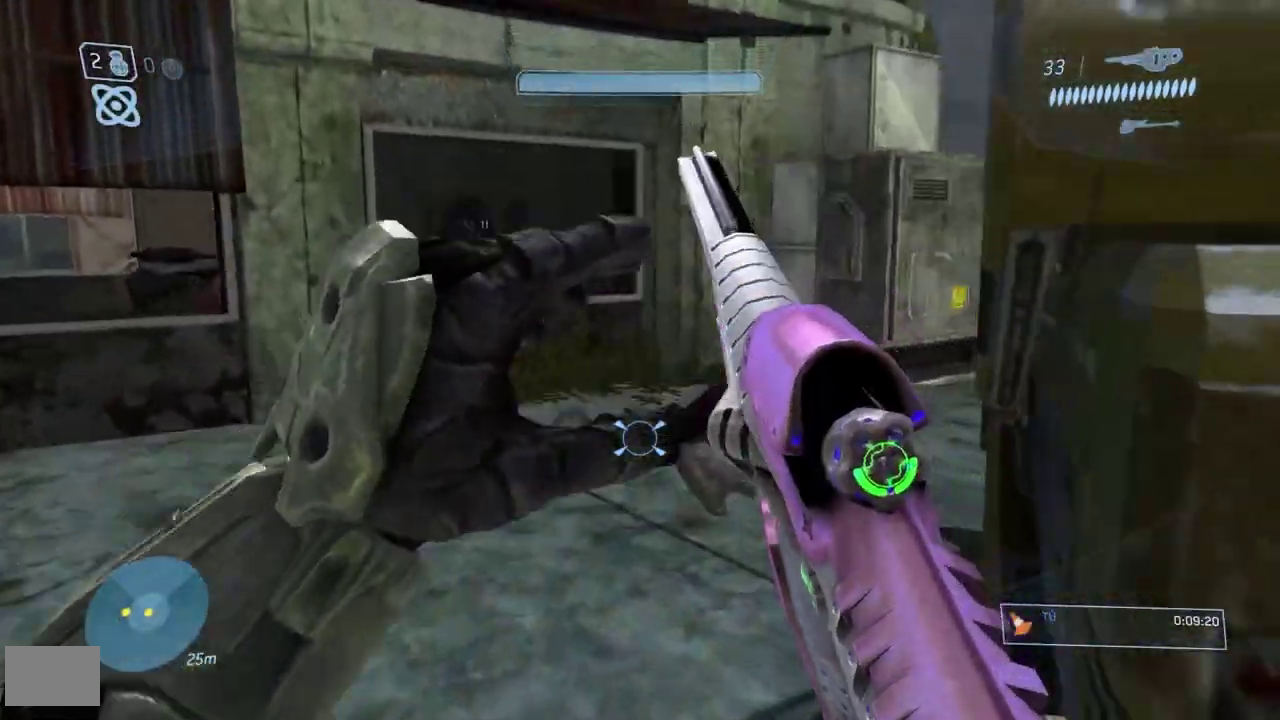
{"buttons": [], "left_stick": "up-left", "right_stick": "up-right", "events": [[50, "right_stick", "down-right"], [117, "right_stick", "right"], [284, "right_stick", "up-right"], [300, "left_stick", "up-left"]]}
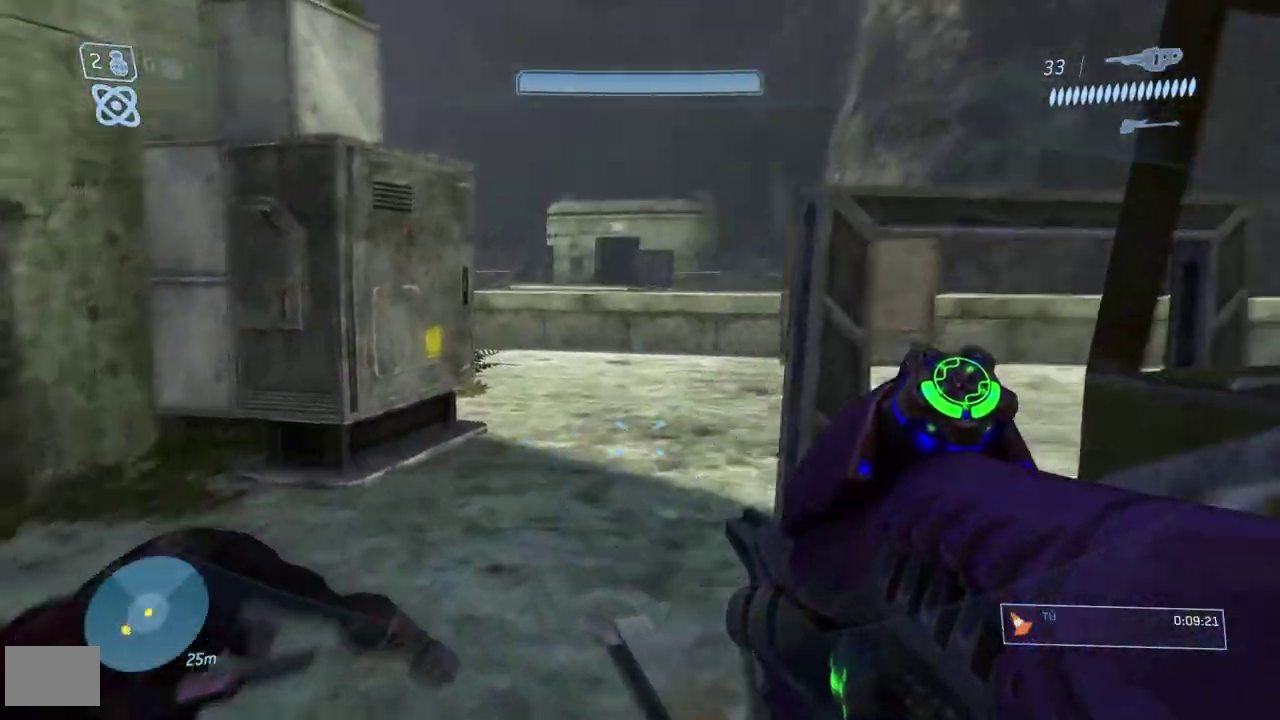
{"buttons": [], "left_stick": "left", "right_stick": "right", "events": [[201, "Y", "down"], [201, "right_stick", "up"], [284, "Y", "up"], [434, "right_stick", "up-right"], [484, "left_stick", "left"], [484, "right_stick", "right"]]}
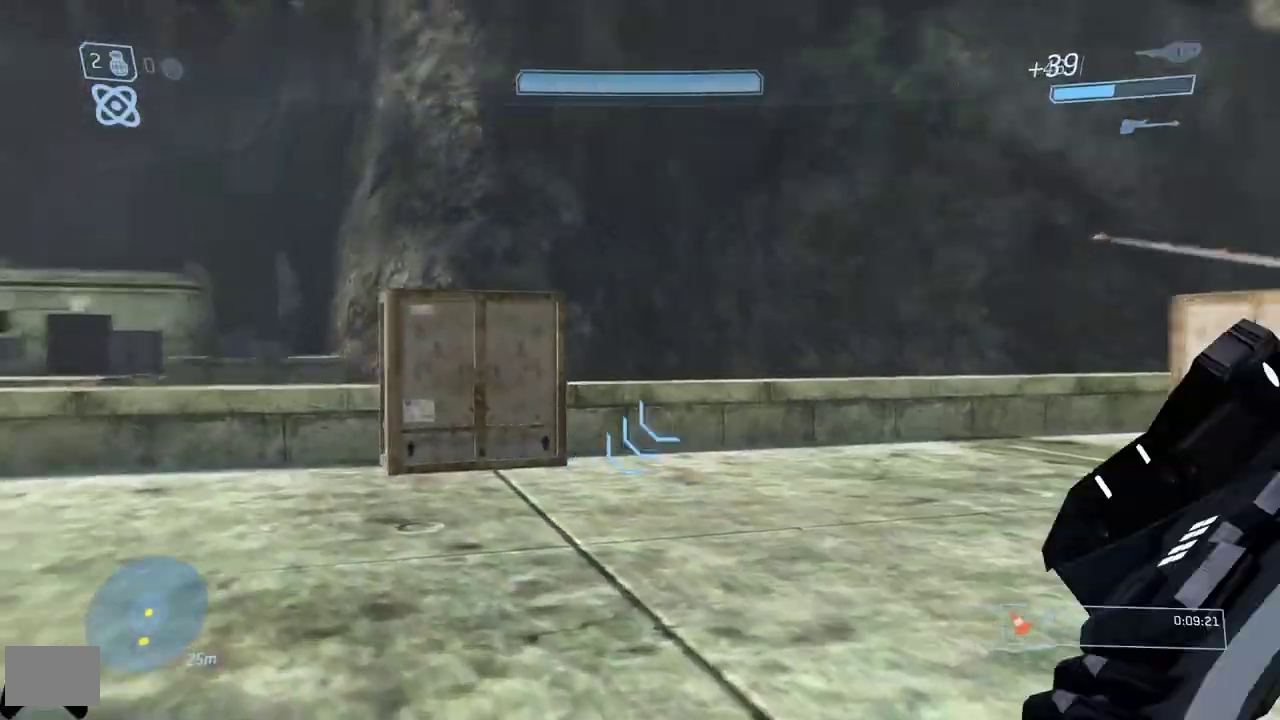
{"buttons": [], "left_stick": "left", "right_stick": "center", "events": [[217, "right_stick", "center"]]}
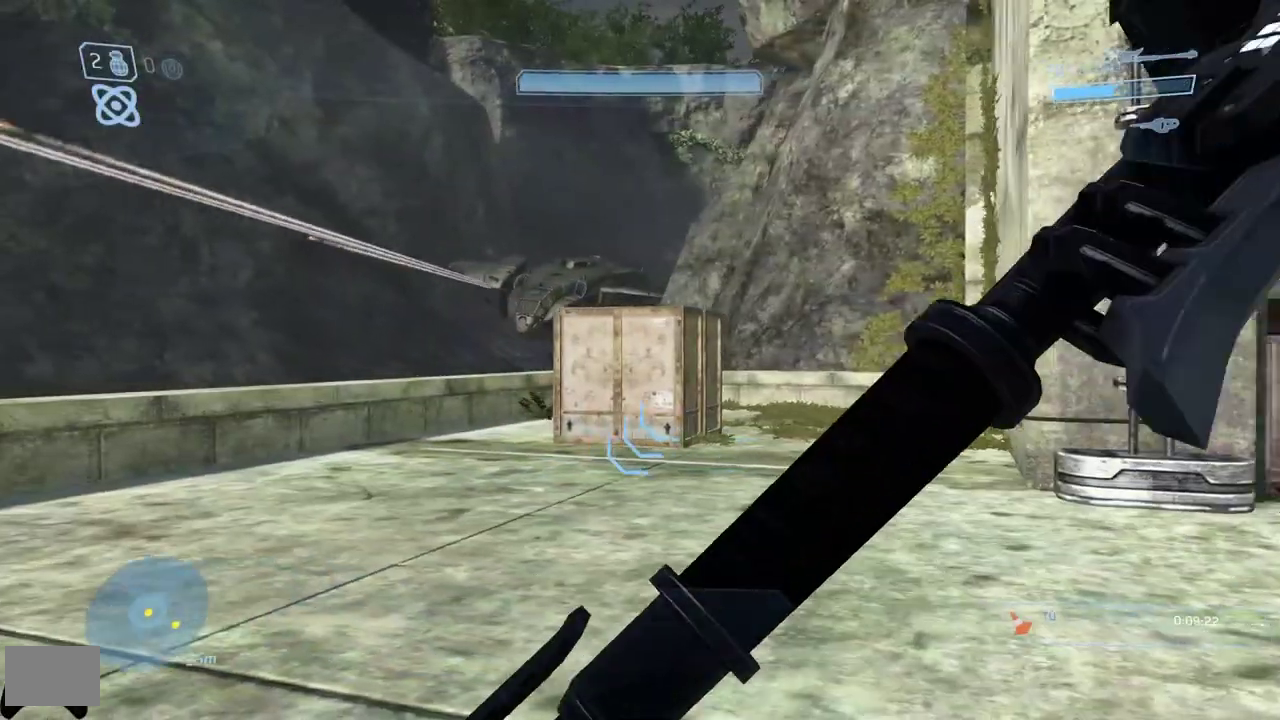
{"buttons": [], "left_stick": "center", "right_stick": "left", "events": [[167, "left_stick", "center"], [233, "right_stick", "left"]]}
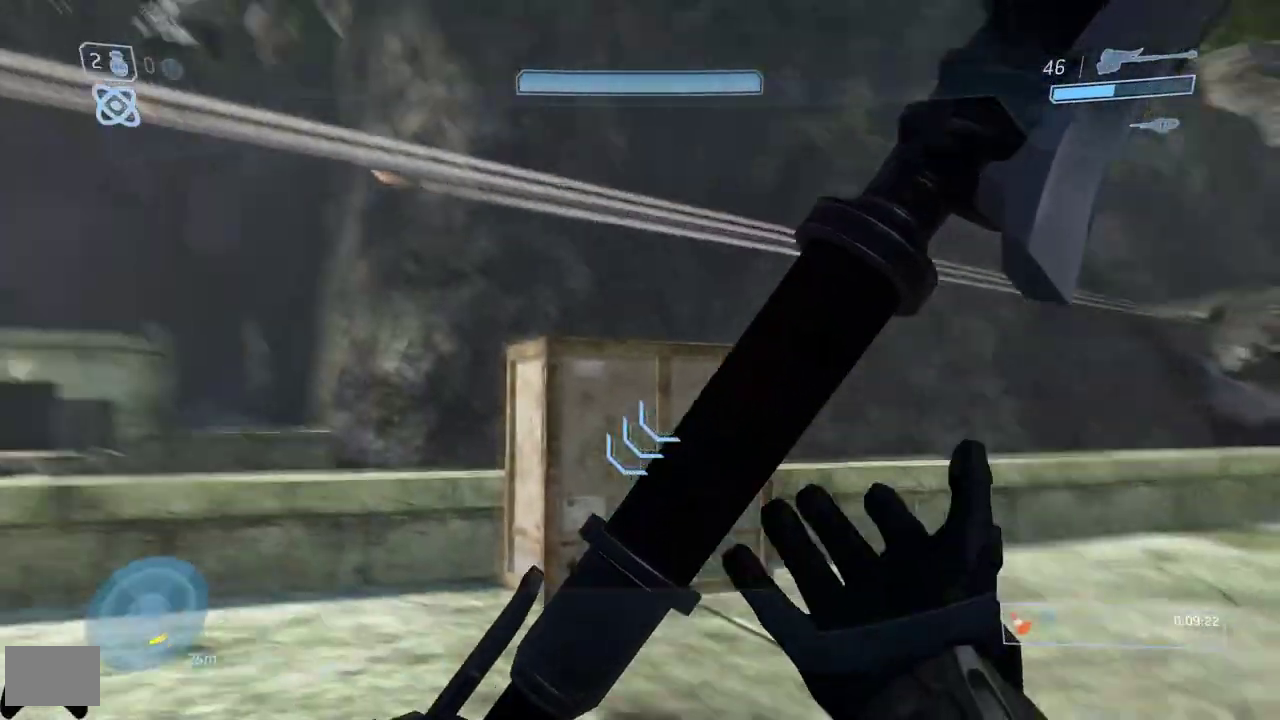
{"buttons": [], "left_stick": "right", "right_stick": "left", "events": [[200, "right_stick", "up-left"], [417, "left_stick", "right"], [484, "right_stick", "left"]]}
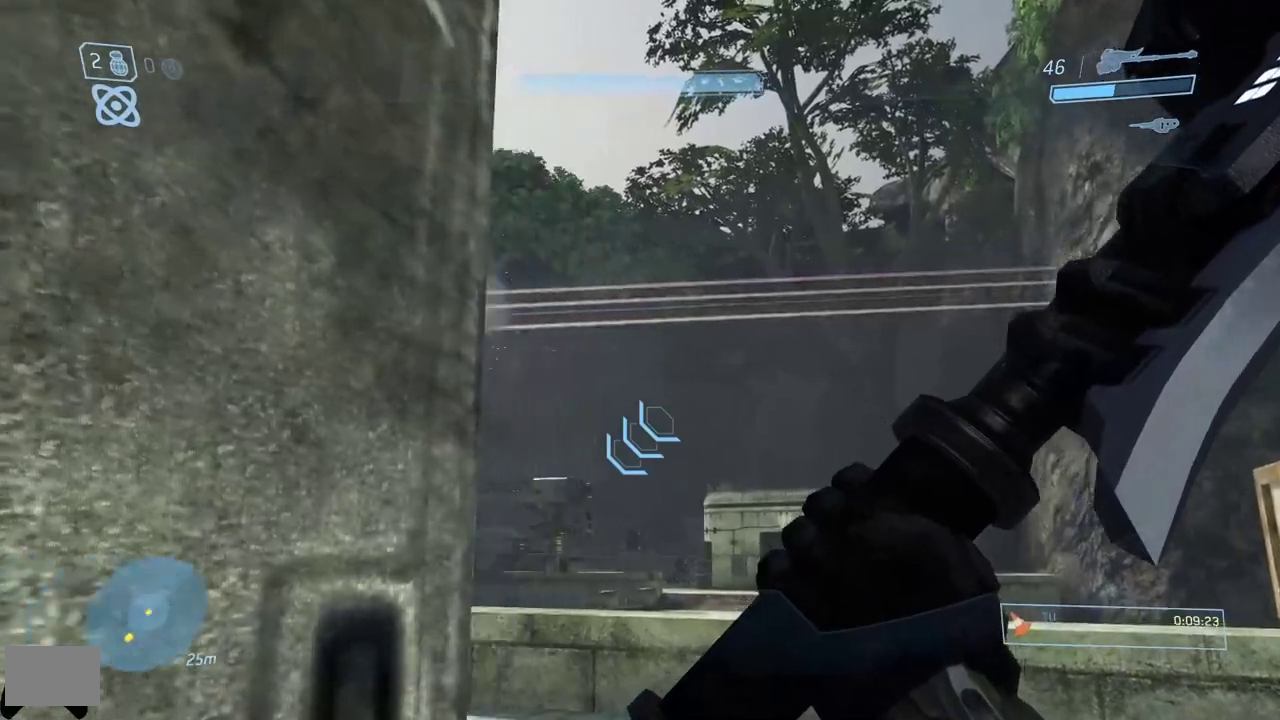
{"buttons": [], "left_stick": "center", "right_stick": "center", "events": [[133, "right_stick", "center"], [167, "left_stick", "center"]]}
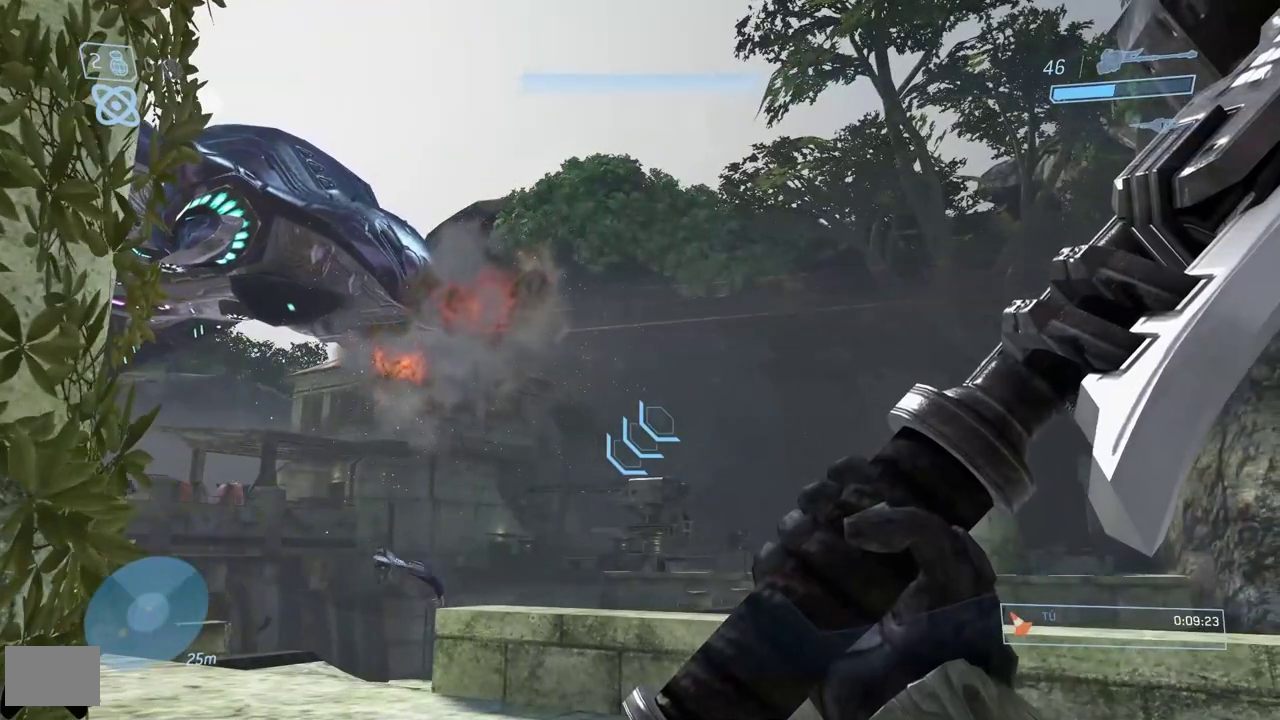
{"buttons": [], "left_stick": "up-right", "right_stick": "down-right", "events": [[84, "left_stick", "up-right"], [284, "right_stick", "right"], [367, "right_stick", "down-right"]]}
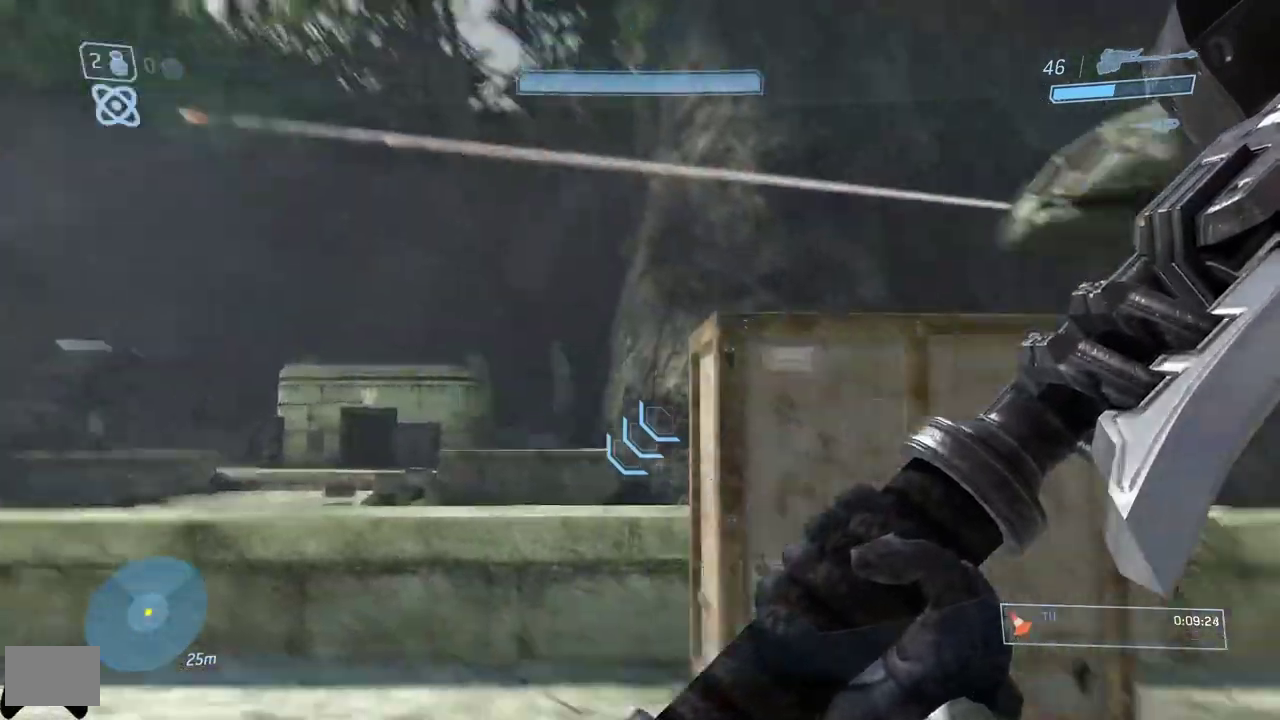
{"buttons": [], "left_stick": "up", "right_stick": "down", "events": [[133, "right_stick", "down"], [200, "left_stick", "up"], [383, "right_stick", "down-right"], [500, "right_stick", "down"]]}
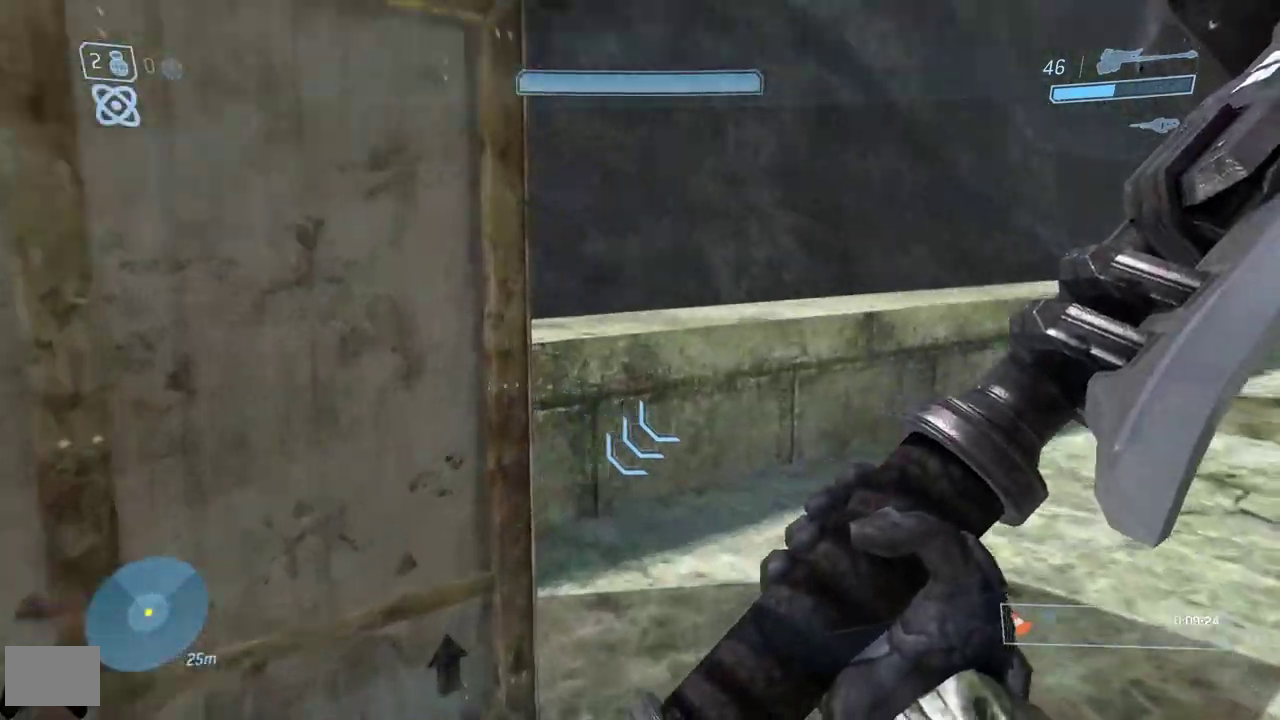
{"buttons": [], "left_stick": "up-left", "right_stick": "right", "events": [[100, "right_stick", "down-right"], [167, "right_stick", "right"], [184, "left_stick", "up-left"], [267, "right_stick", "center"], [434, "right_stick", "right"]]}
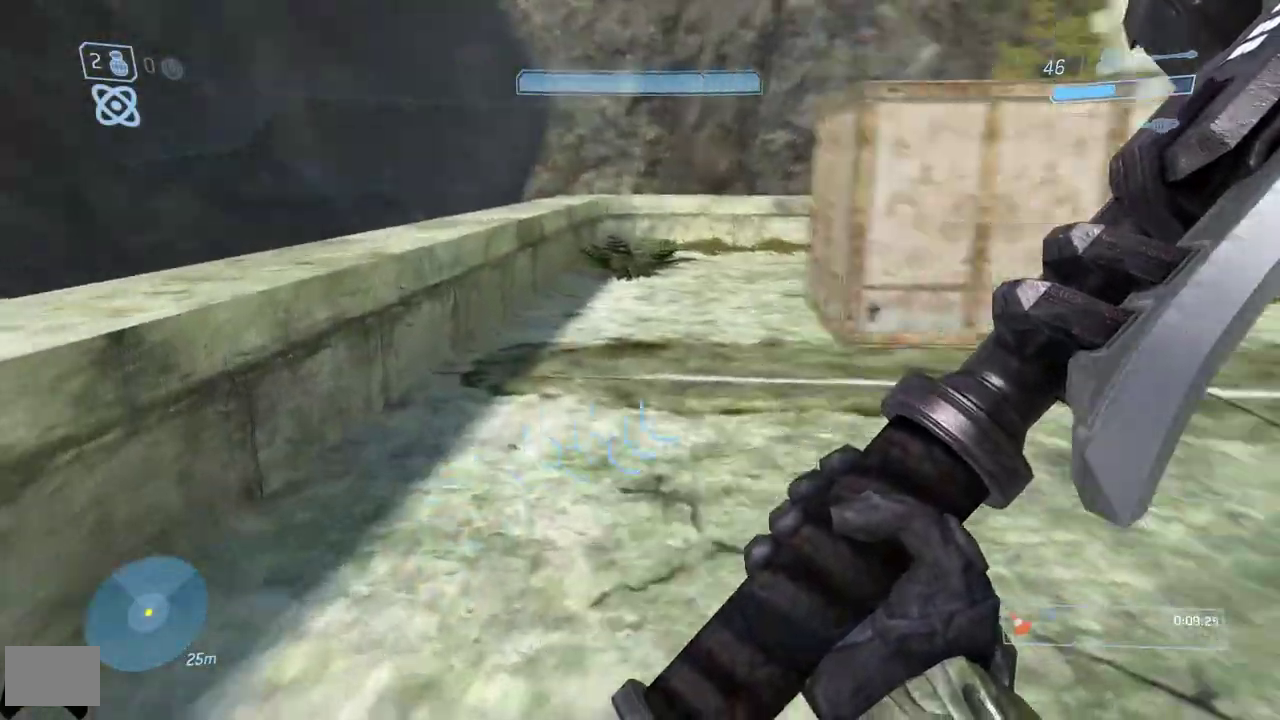
{"buttons": [], "left_stick": "up-left", "right_stick": "down", "events": [[50, "right_stick", "down-right"], [267, "A", "down"], [300, "left_stick", "up"], [350, "A", "up"], [350, "right_stick", "down"], [417, "left_stick", "up-left"]]}
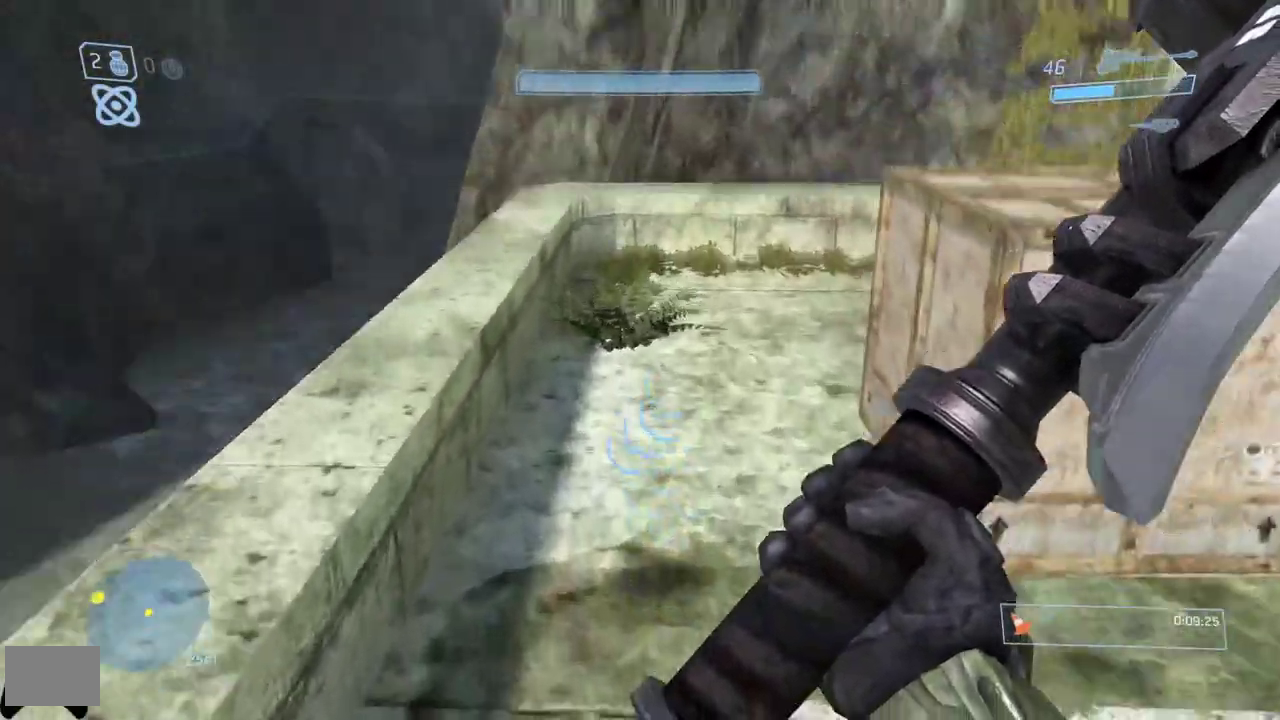
{"buttons": [], "left_stick": "up-left", "right_stick": "down", "events": [[184, "left_stick", "up"], [451, "left_stick", "up-left"]]}
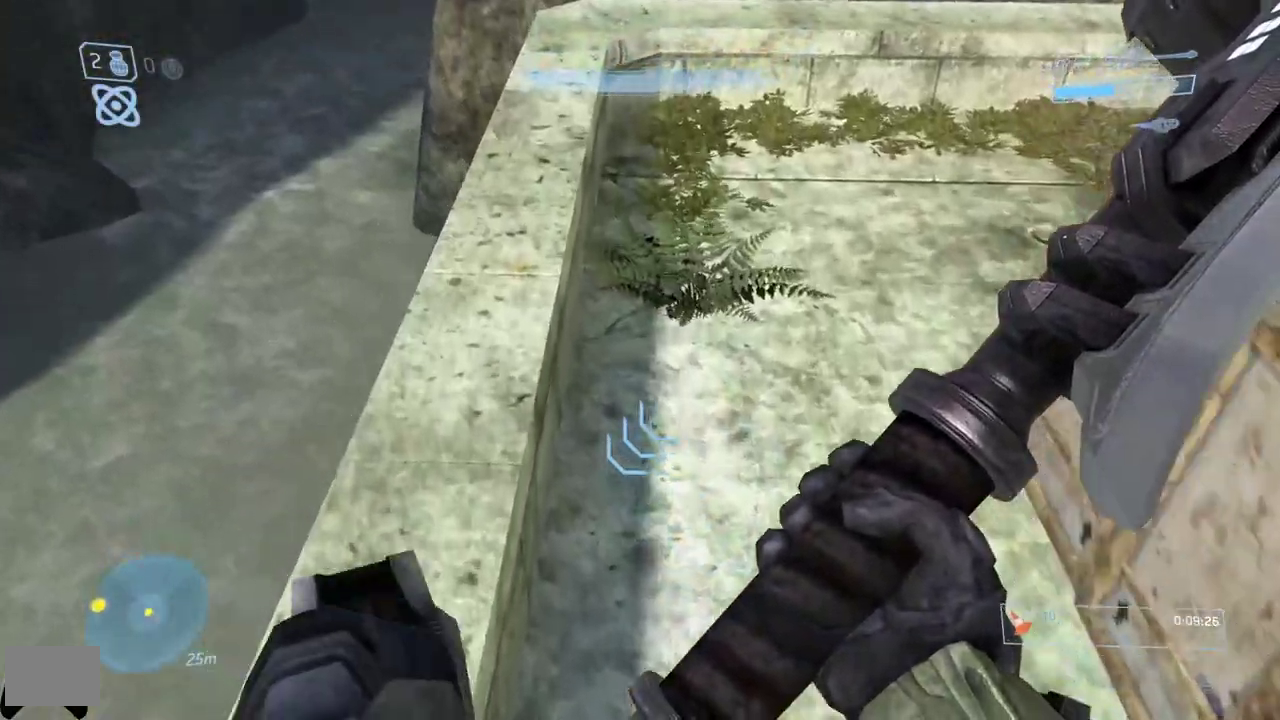
{"buttons": [], "left_stick": "center", "right_stick": "right", "events": [[50, "X", "down"], [167, "X", "up"], [217, "left_stick", "left"], [333, "right_stick", "down-right"], [400, "left_stick", "center"], [400, "right_stick", "right"]]}
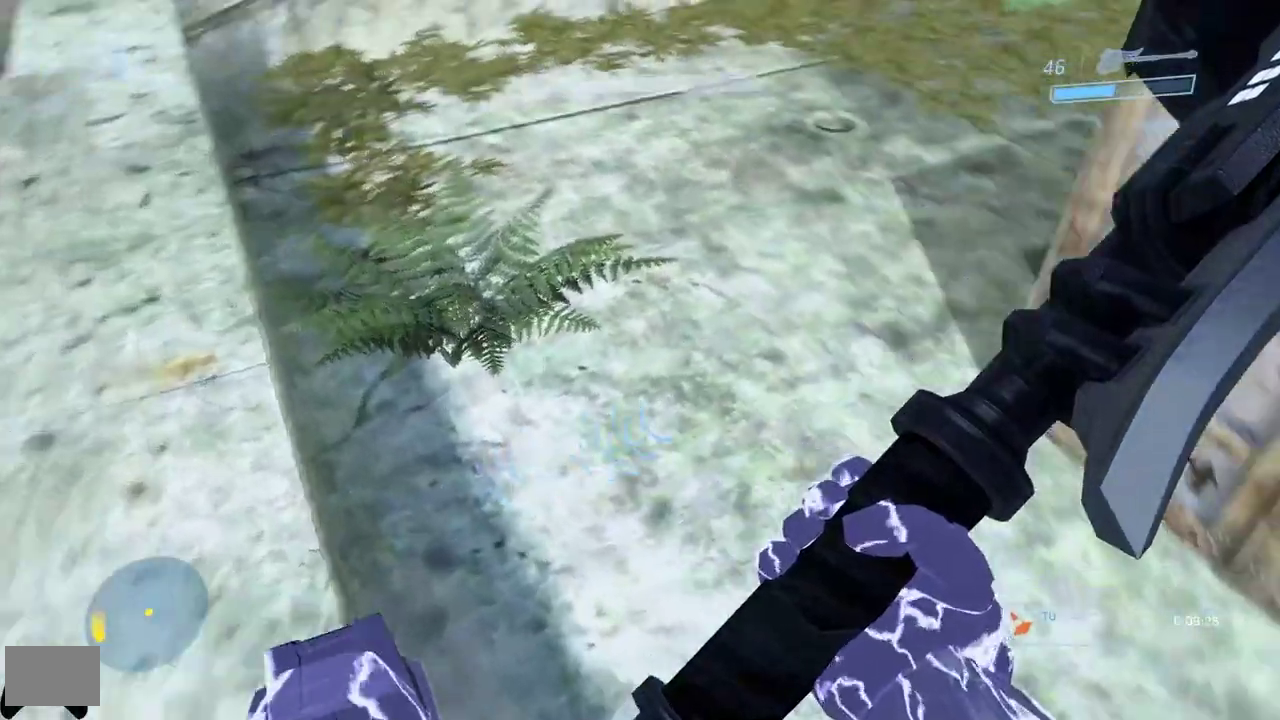
{"buttons": [], "left_stick": "right", "right_stick": "up", "events": [[100, "right_stick", "up-right"], [351, "right_stick", "up"], [467, "left_stick", "right"]]}
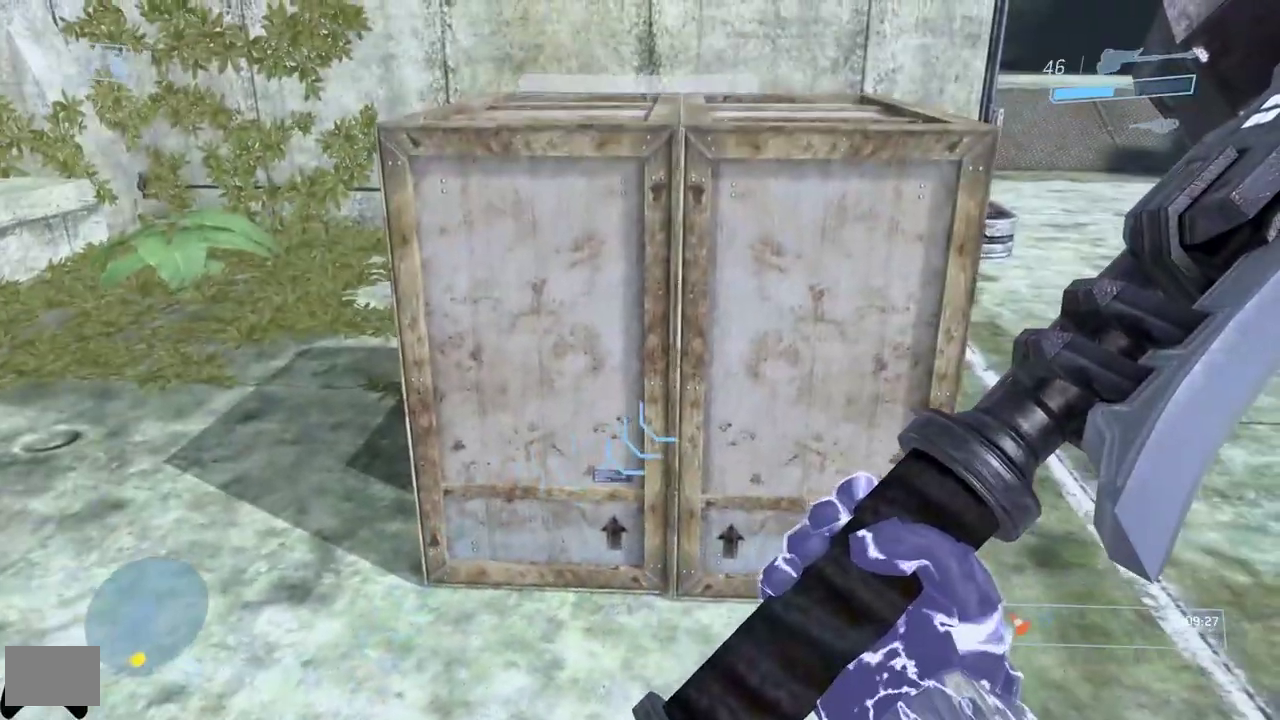
{"buttons": [], "left_stick": "center", "right_stick": "center", "events": [[66, "left_stick", "down"], [200, "Y", "down"], [300, "Y", "up"], [333, "left_stick", "right"], [400, "left_stick", "center"], [433, "right_stick", "center"]]}
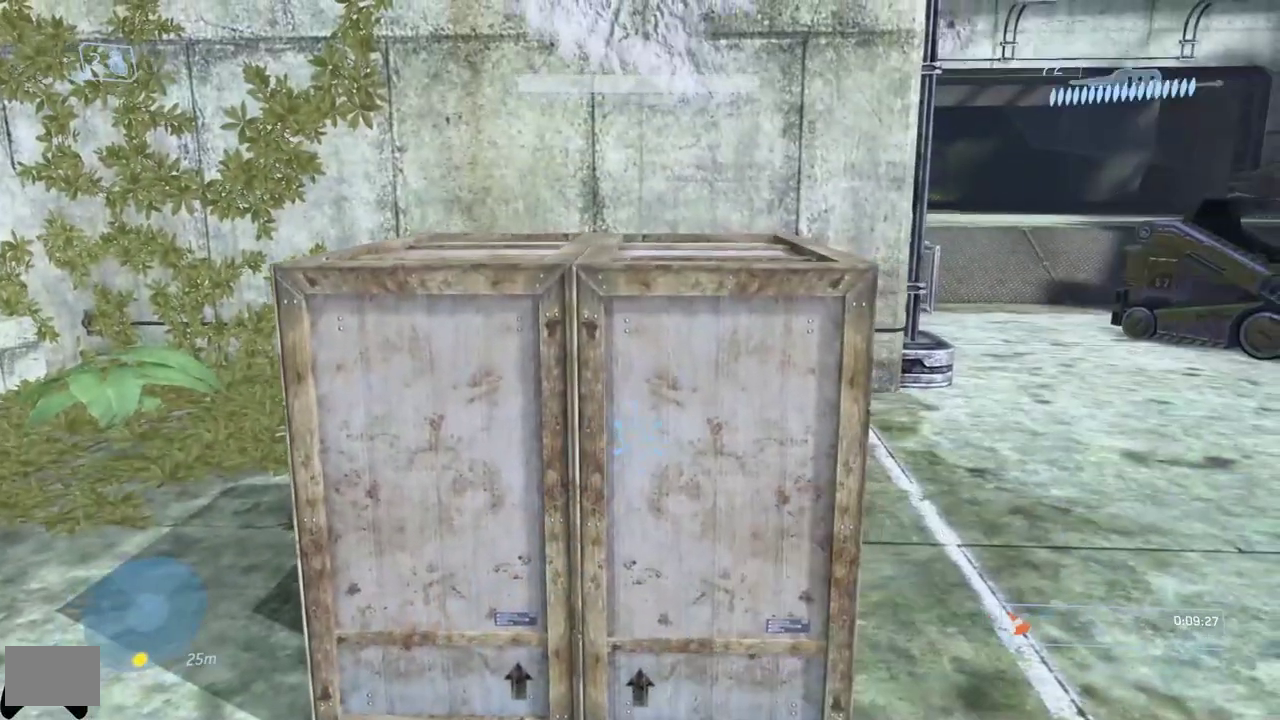
{"buttons": [], "left_stick": "center", "right_stick": "down", "events": [[84, "left_stick", "down"], [200, "right_stick", "up-right"], [234, "left_stick", "center"], [301, "right_stick", "center"], [501, "right_stick", "down"]]}
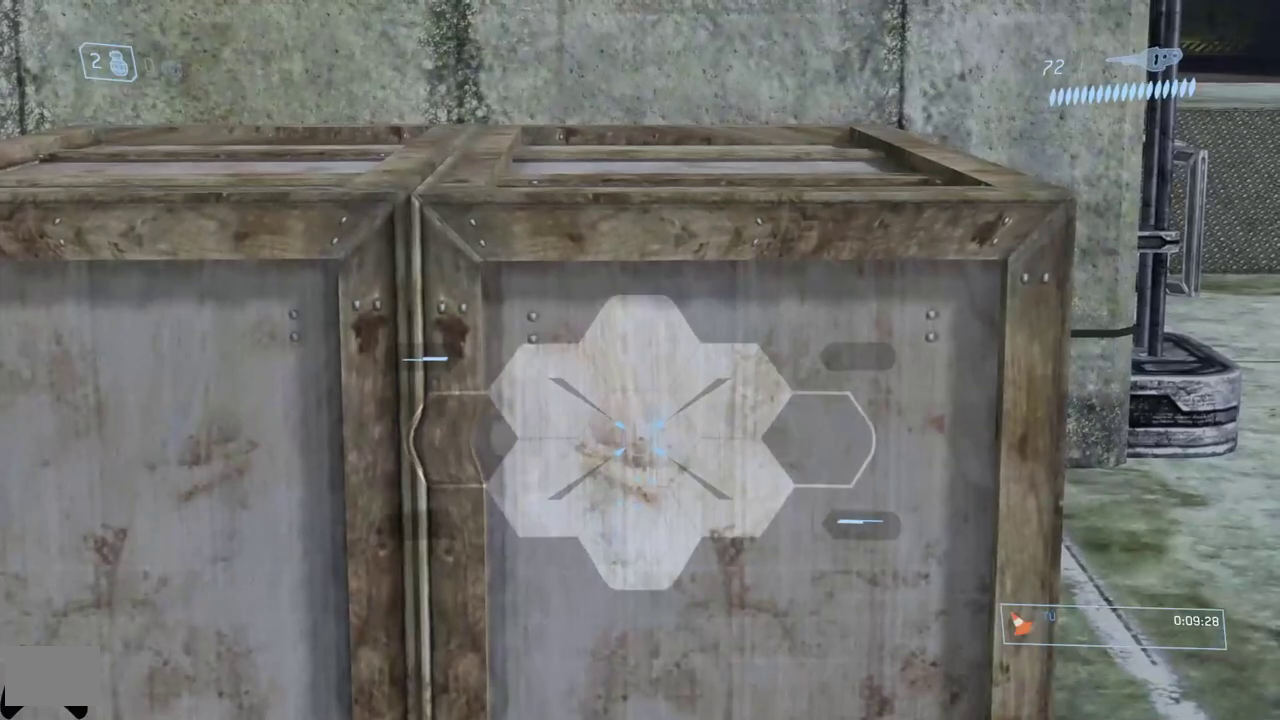
{"buttons": [], "left_stick": "center", "right_stick": "center", "events": [[200, "Y", "down"], [300, "Y", "up"], [500, "right_stick", "center"]]}
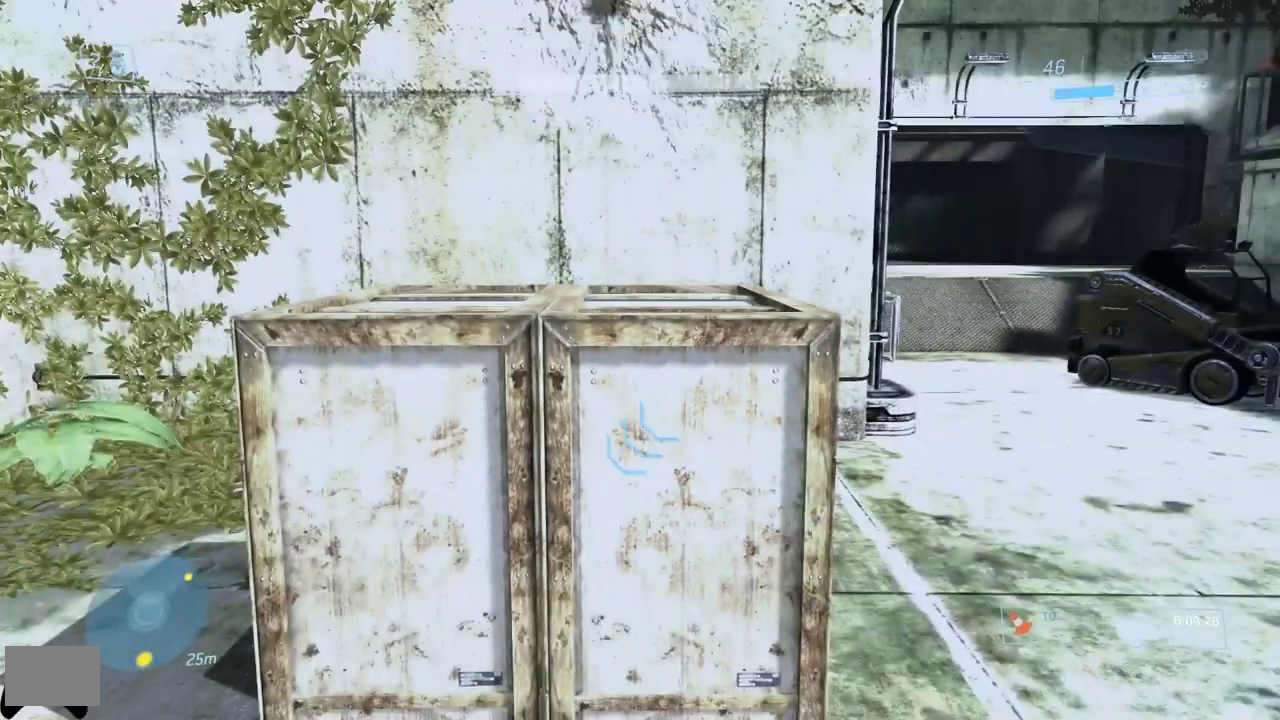
{"buttons": [], "left_stick": "center", "right_stick": "center", "events": [[267, "L2", "down"], [417, "L2", "up"]]}
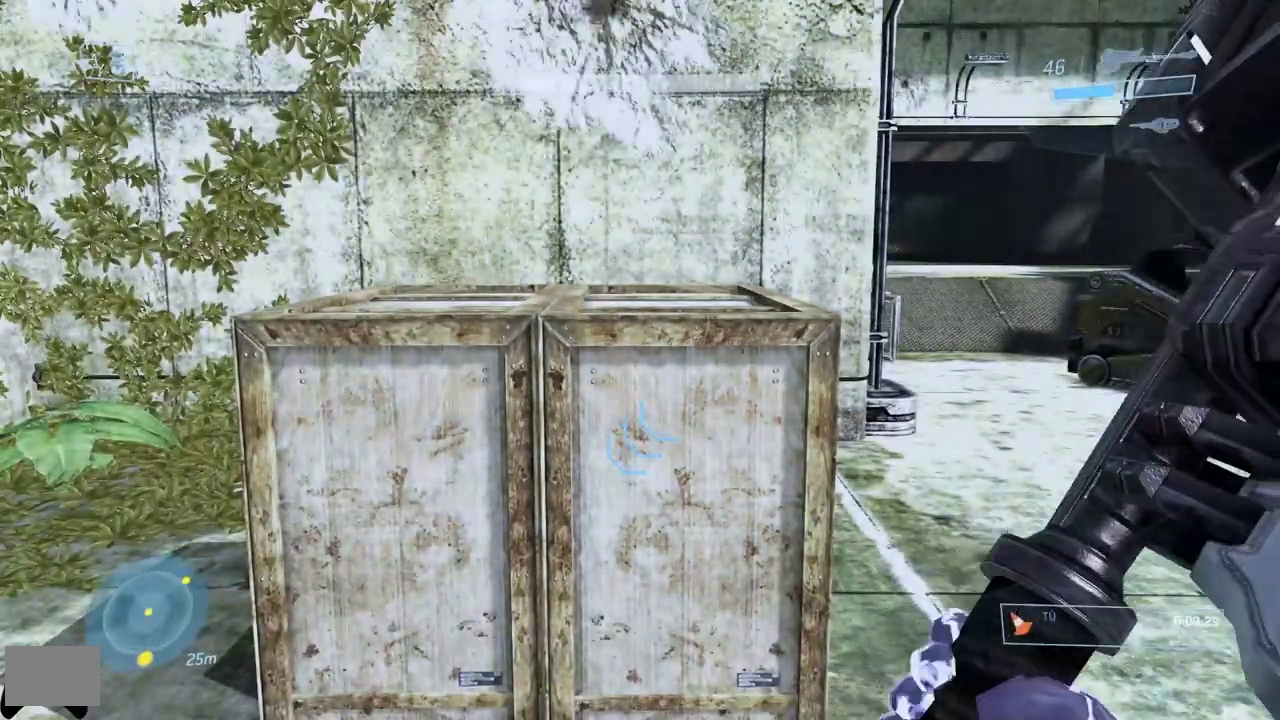
{"buttons": [], "left_stick": "center", "right_stick": "center", "events": []}
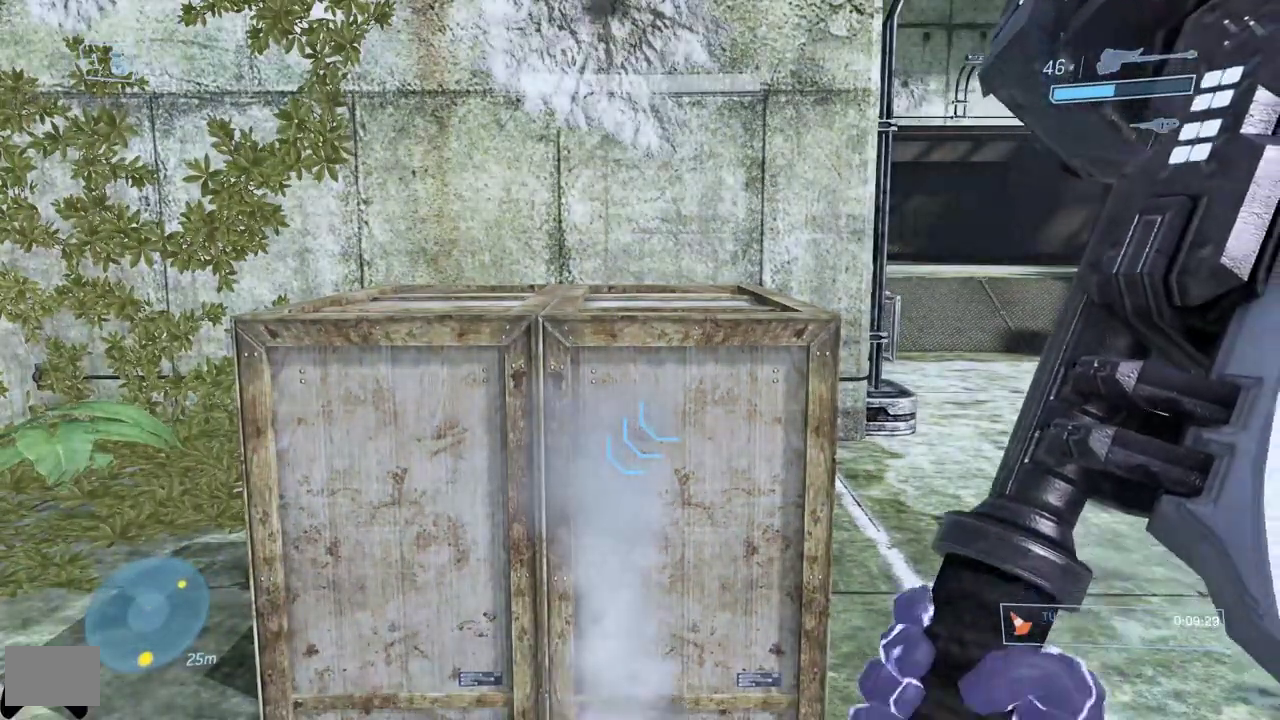
{"buttons": ["A", "R2"], "left_stick": "down", "right_stick": "center", "events": [[50, "left_stick", "down"], [367, "A", "down"], [401, "R2", "down"]]}
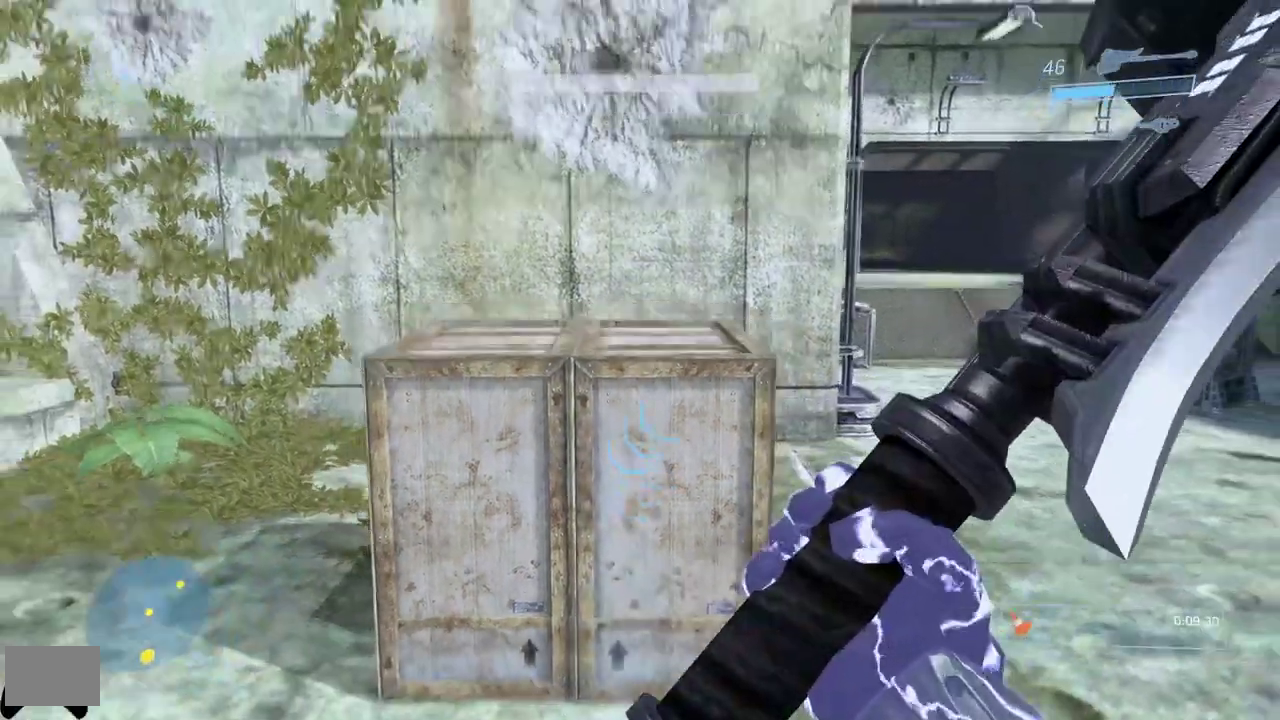
{"buttons": ["R2"], "left_stick": "down", "right_stick": "right", "events": [[16, "A", "up"], [50, "R2", "up"], [83, "A", "down"], [117, "R2", "down"], [183, "A", "up"], [317, "right_stick", "right"]]}